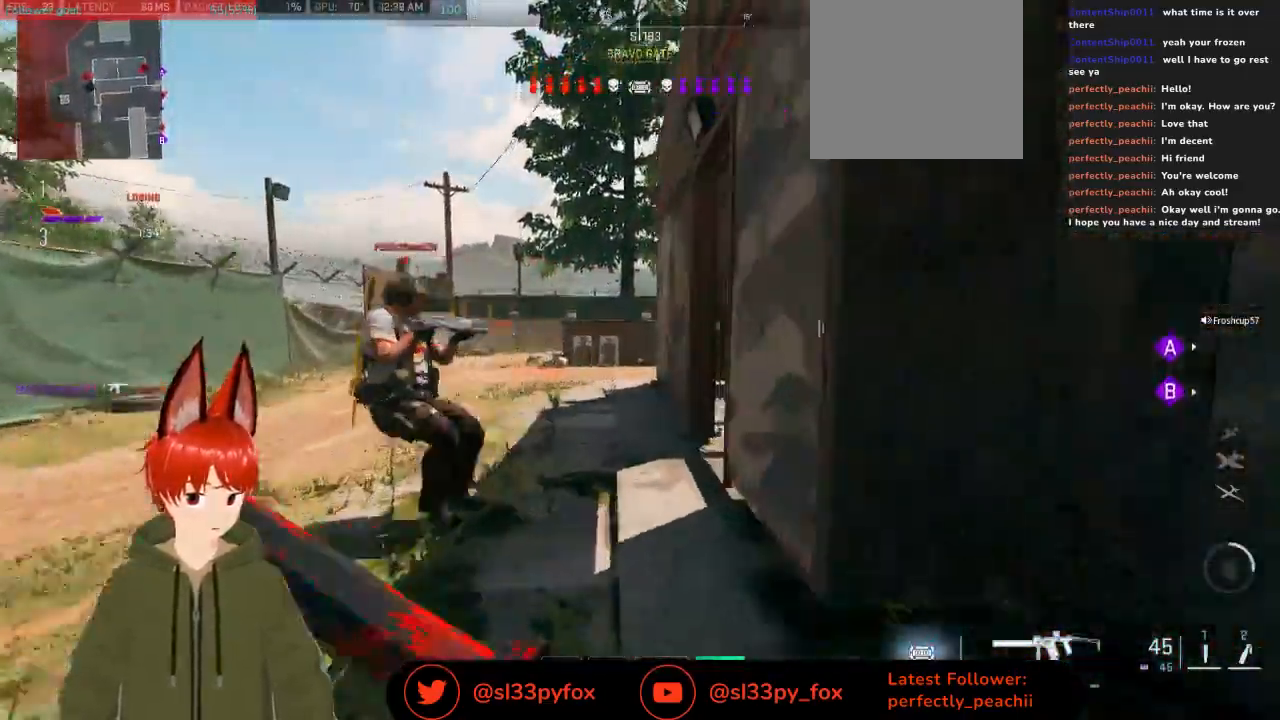
Gameplay with a controller (Xbox layout); each line is a JSON object with the inputs held at the frame after it. "events" lists button and stick changes between this image and that frame as [ms after this image, input, new state], when the widget could be followed in between.
{"buttons": [], "left_stick": "left", "right_stick": "right", "events": [[400, "right_stick", "right"], [500, "left_stick", "left"]]}
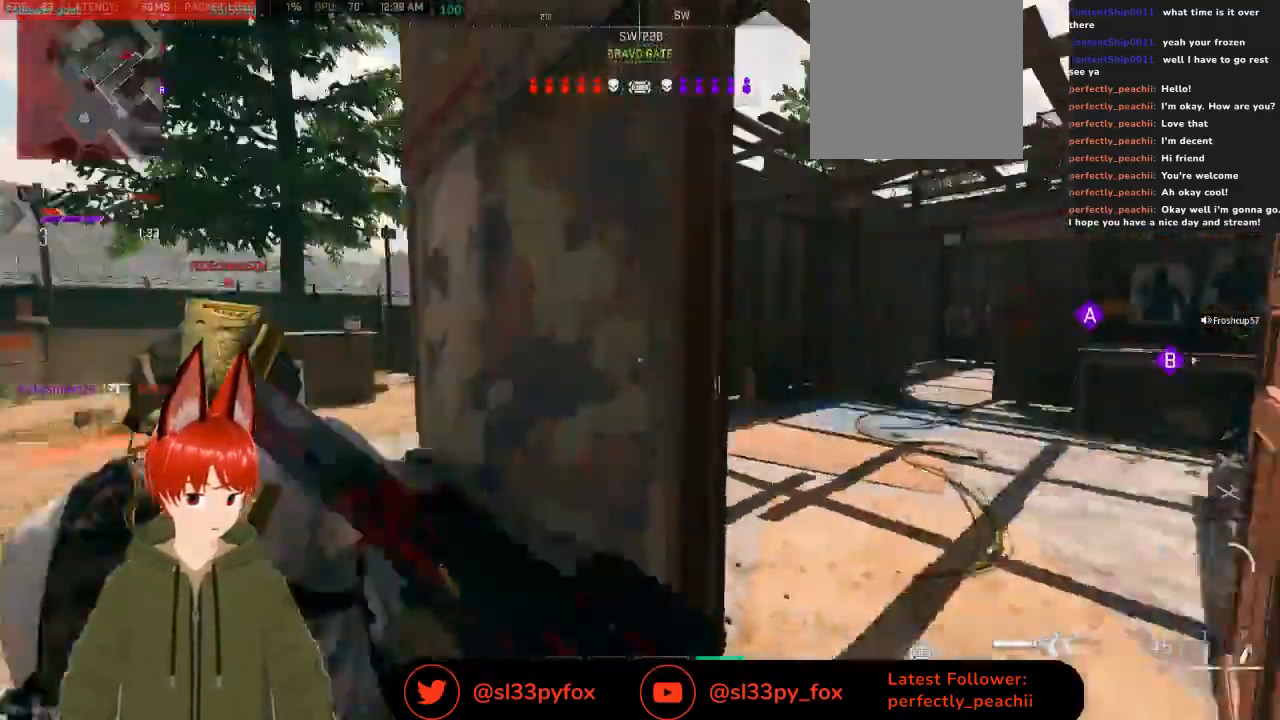
{"buttons": [], "left_stick": "up-left", "right_stick": "center", "events": [[67, "right_stick", "center"], [300, "right_stick", "left"], [367, "left_stick", "up-left"], [433, "right_stick", "center"]]}
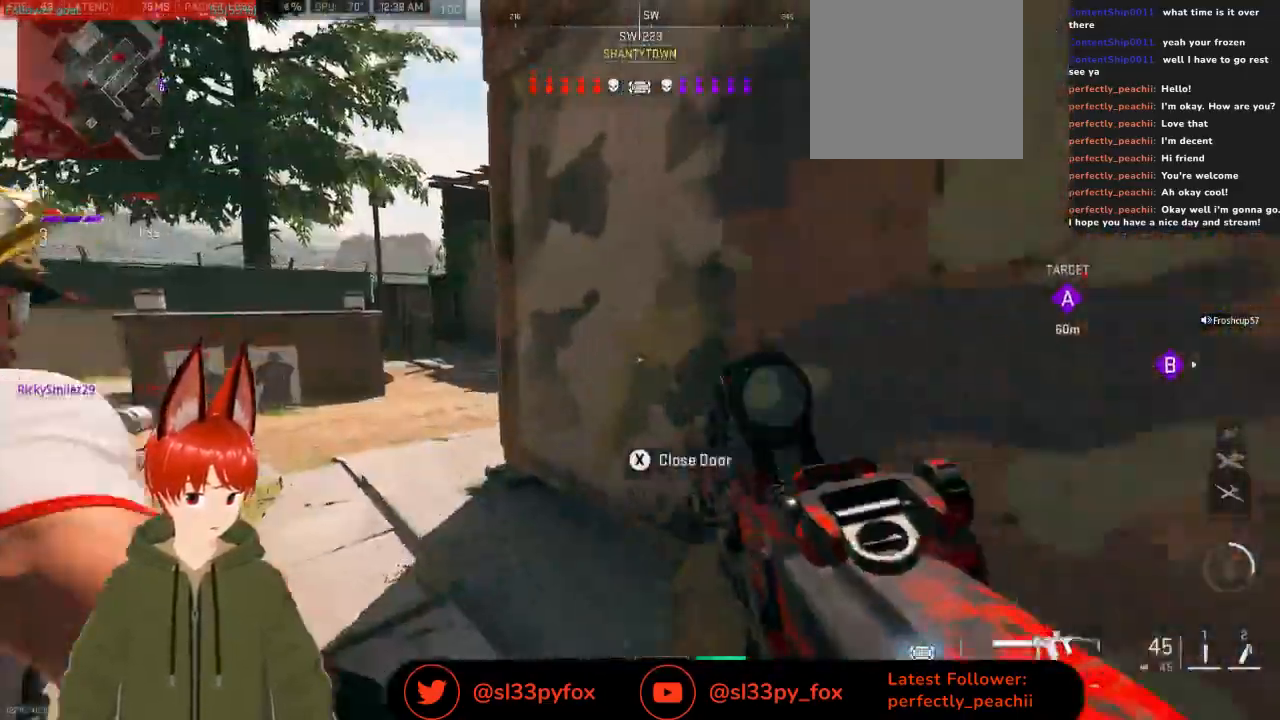
{"buttons": [], "left_stick": "left", "right_stick": "center", "events": [[67, "Y", "down"], [133, "Y", "up"], [133, "left_stick", "center"], [300, "left_stick", "left"], [400, "right_stick", "up-right"], [500, "right_stick", "center"]]}
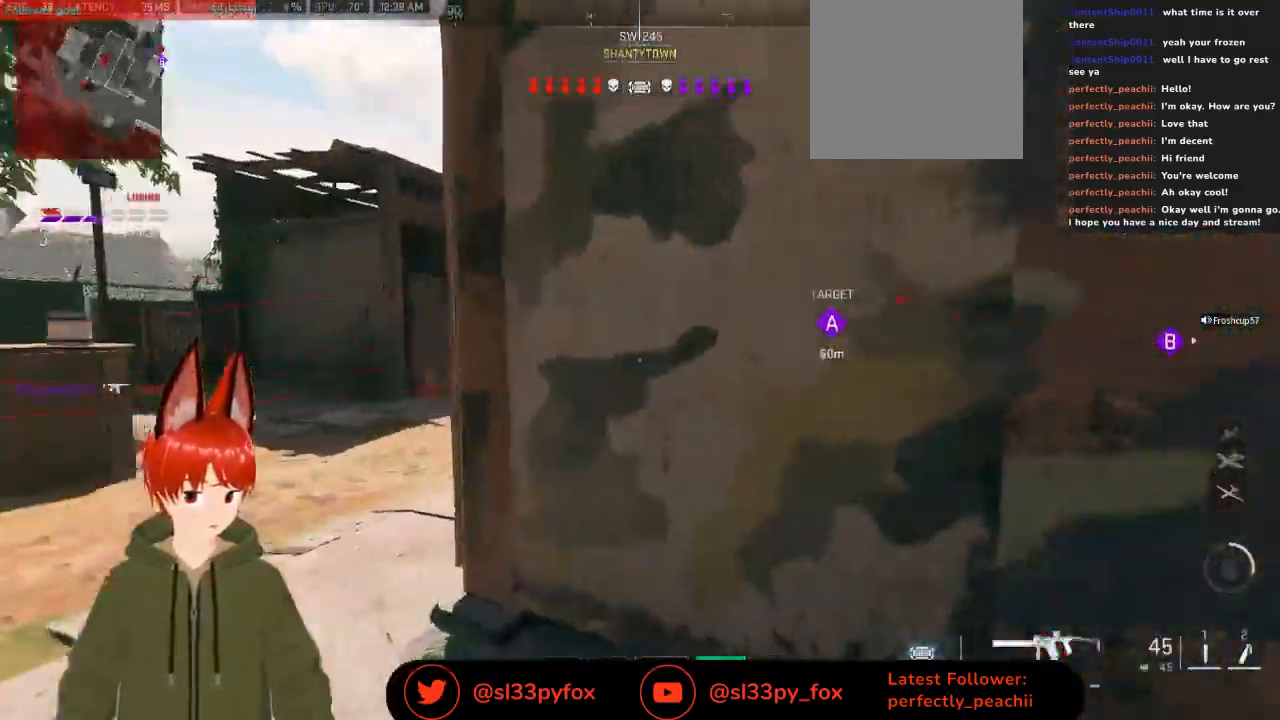
{"buttons": ["L2"], "left_stick": "up", "right_stick": "center", "events": [[167, "left_stick", "up-left"], [467, "L2", "down"], [500, "left_stick", "up"]]}
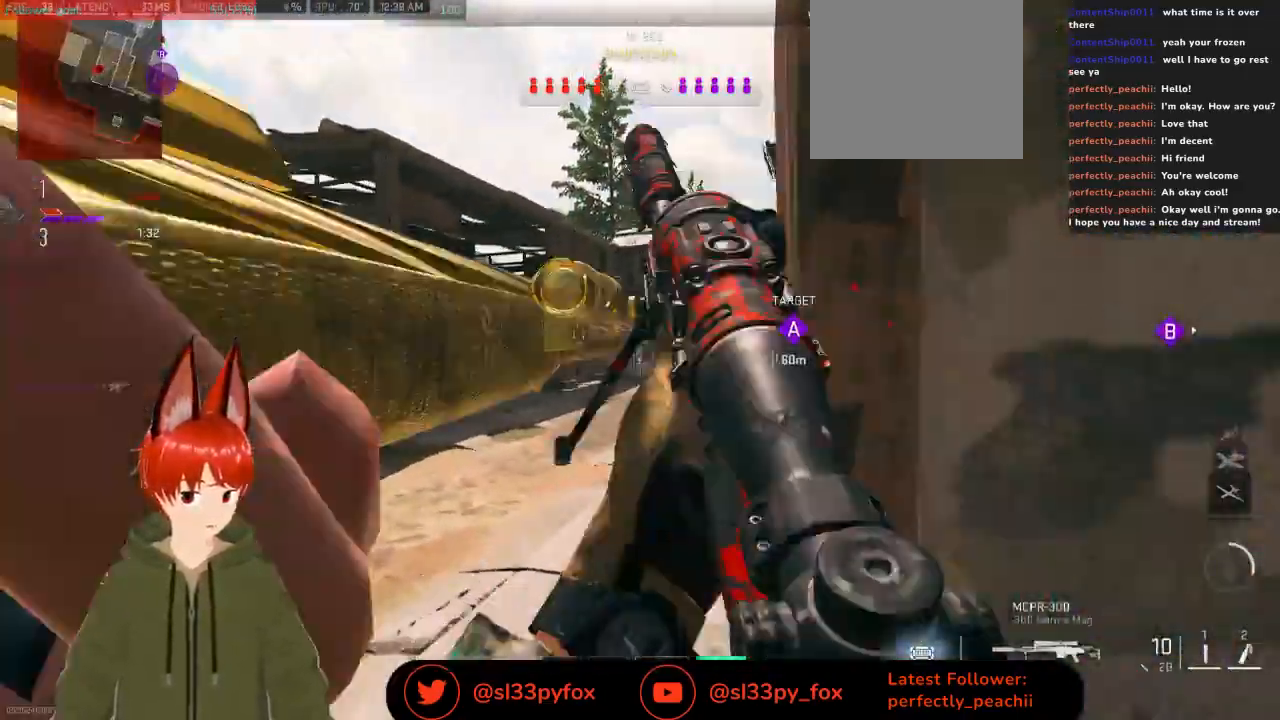
{"buttons": ["L2"], "left_stick": "up", "right_stick": "up-right", "events": [[167, "right_stick", "up-right"]]}
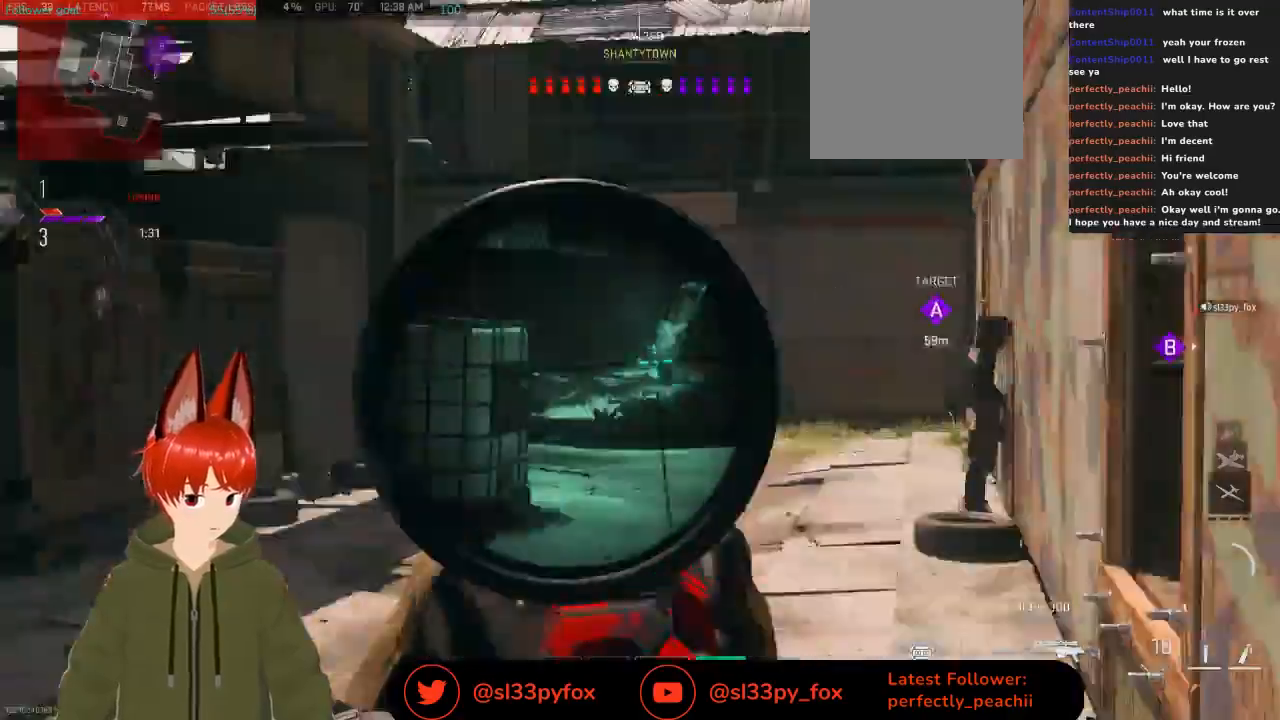
{"buttons": ["L2"], "left_stick": "up", "right_stick": "center", "events": [[167, "left_stick", "up-right"], [200, "right_stick", "center"], [300, "left_stick", "up"]]}
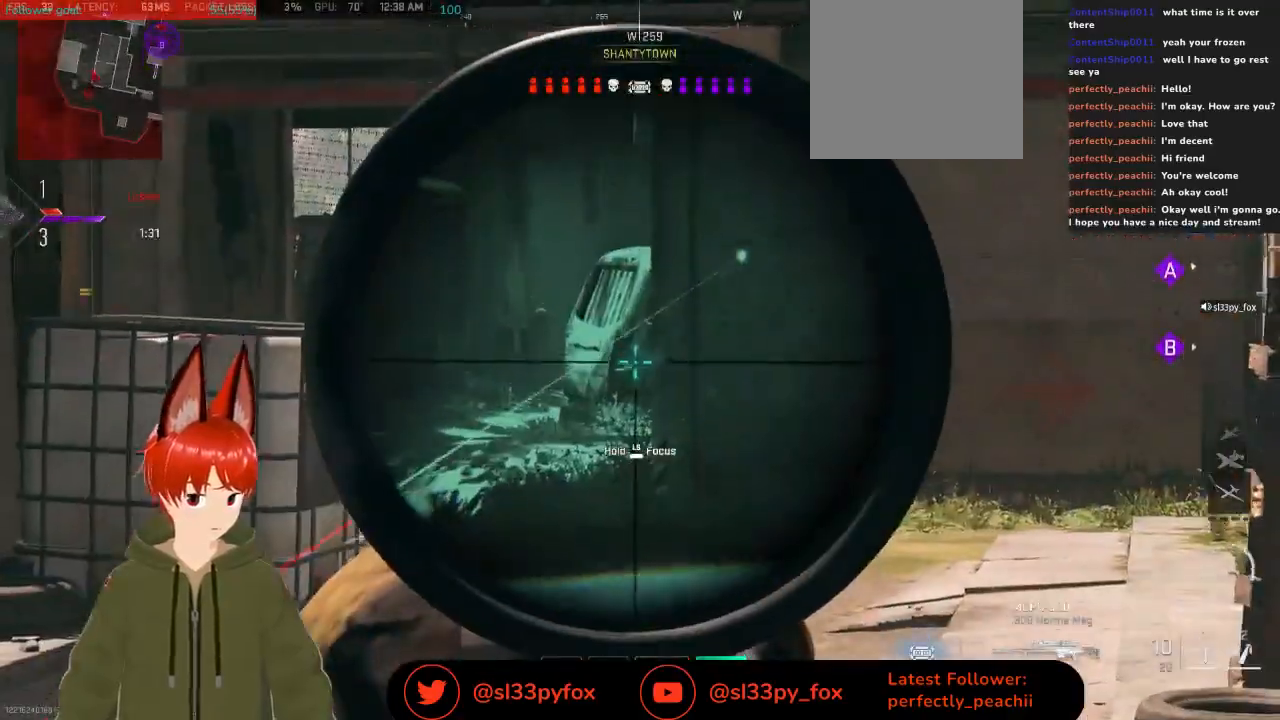
{"buttons": ["L2"], "left_stick": "up-right", "right_stick": "left", "events": [[67, "right_stick", "up-left"], [267, "left_stick", "up-right"], [400, "right_stick", "left"]]}
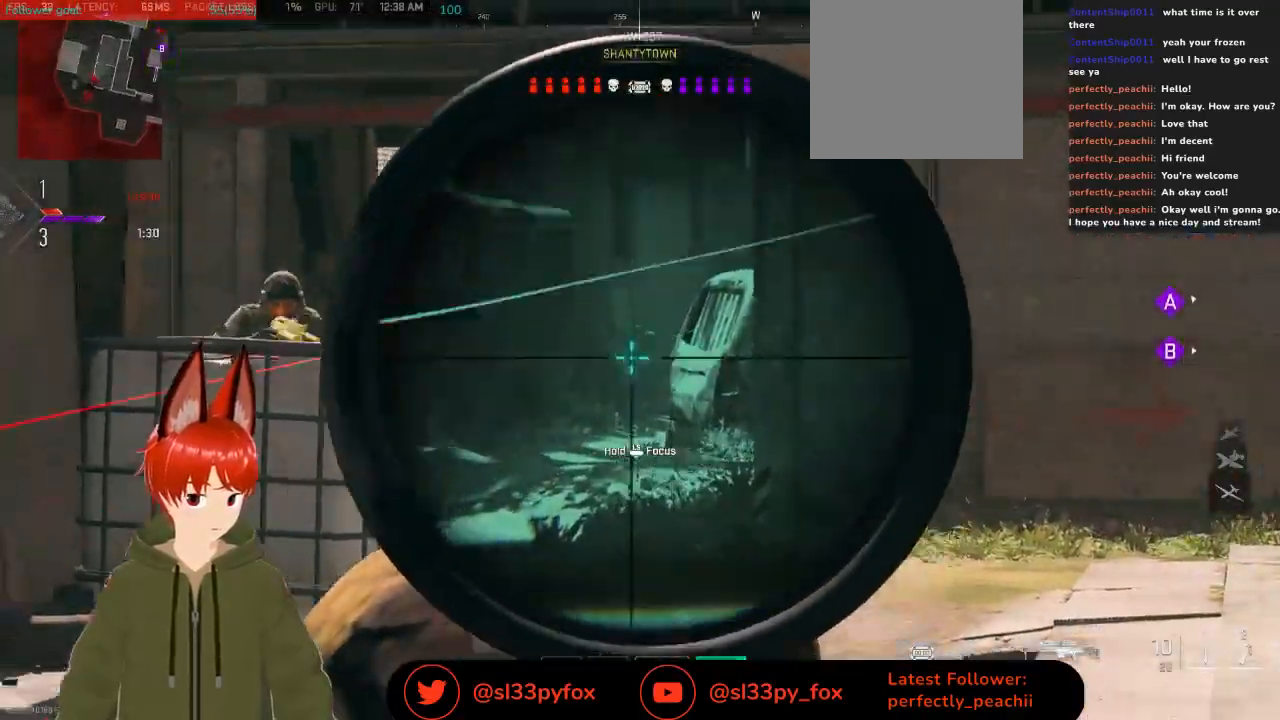
{"buttons": ["L2", "R2"], "left_stick": "left", "right_stick": "left", "events": [[67, "left_stick", "up-left"], [167, "left_stick", "left"], [400, "R2", "down"]]}
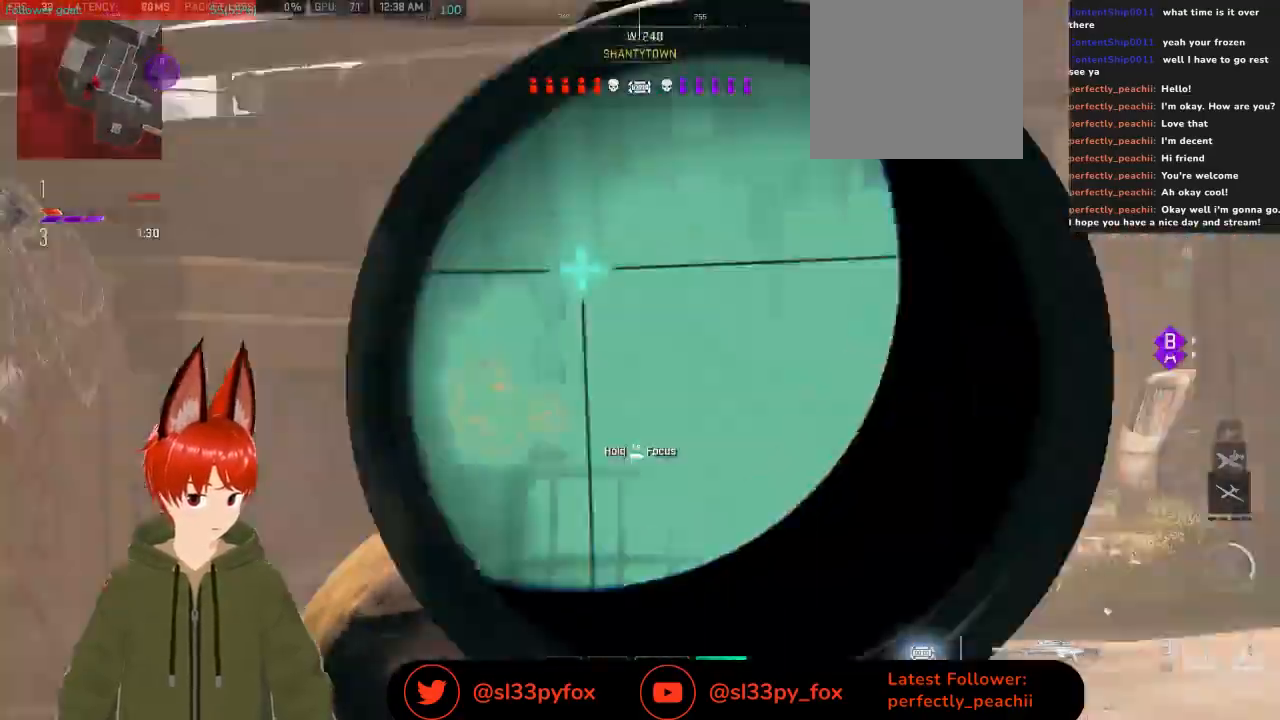
{"buttons": ["Y", "L1"], "left_stick": "up-left", "right_stick": "center", "events": [[67, "R2", "up"], [133, "L2", "up"], [133, "R3", "down"], [133, "right_stick", "center"], [267, "left_stick", "up-left"], [300, "R3", "up"], [500, "L1", "down"], [500, "Y", "down"]]}
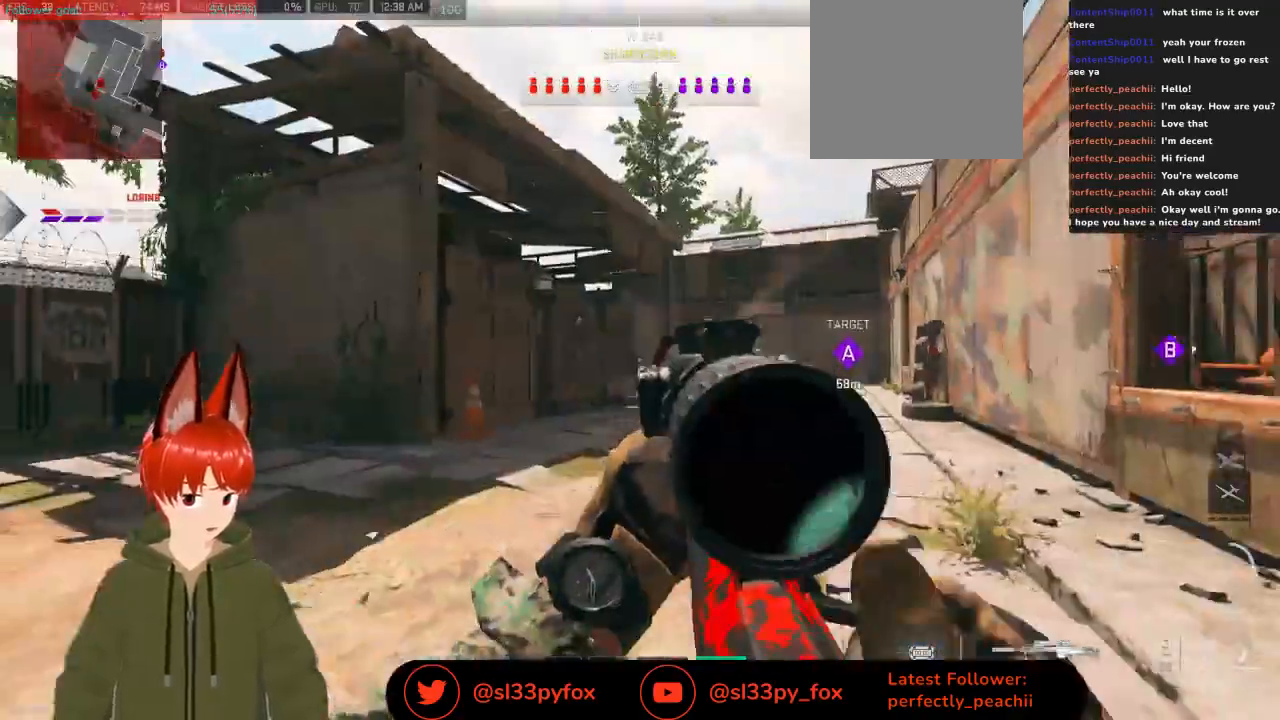
{"buttons": [], "left_stick": "up-left", "right_stick": "center", "events": [[67, "Y", "up"], [133, "L1", "up"]]}
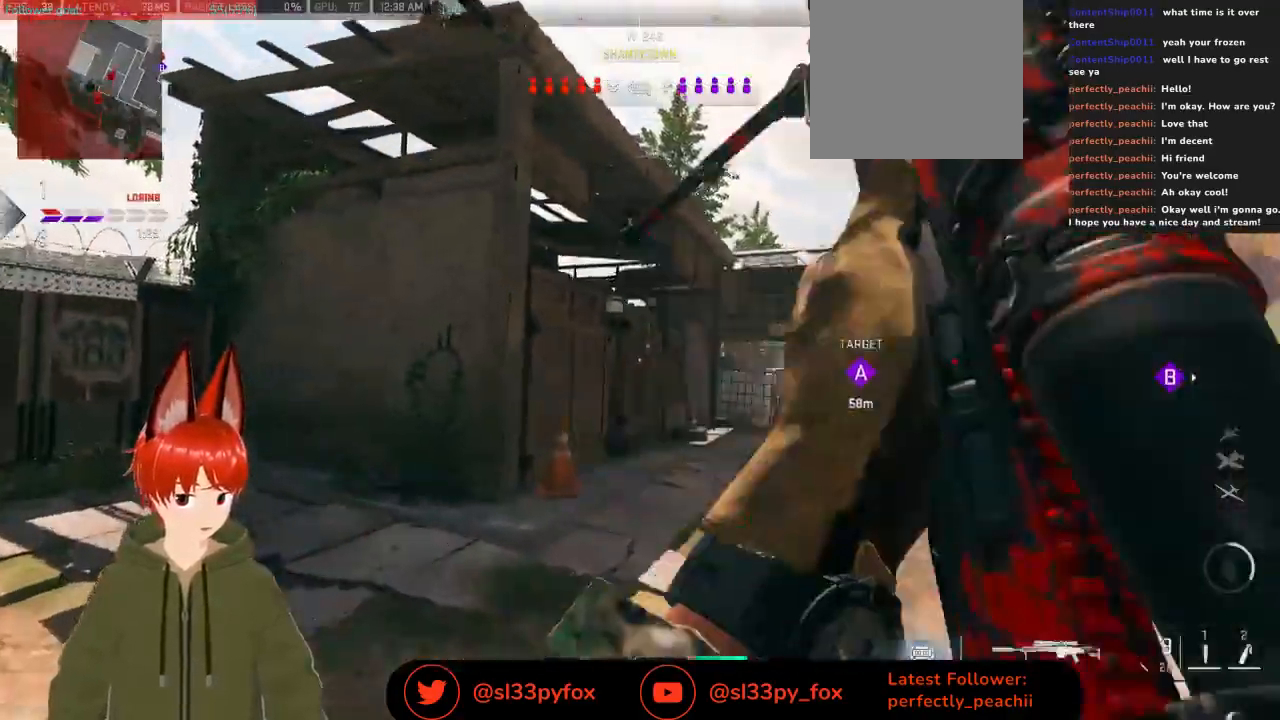
{"buttons": [], "left_stick": "up", "right_stick": "down-right", "events": [[467, "left_stick", "up"], [467, "right_stick", "down-right"]]}
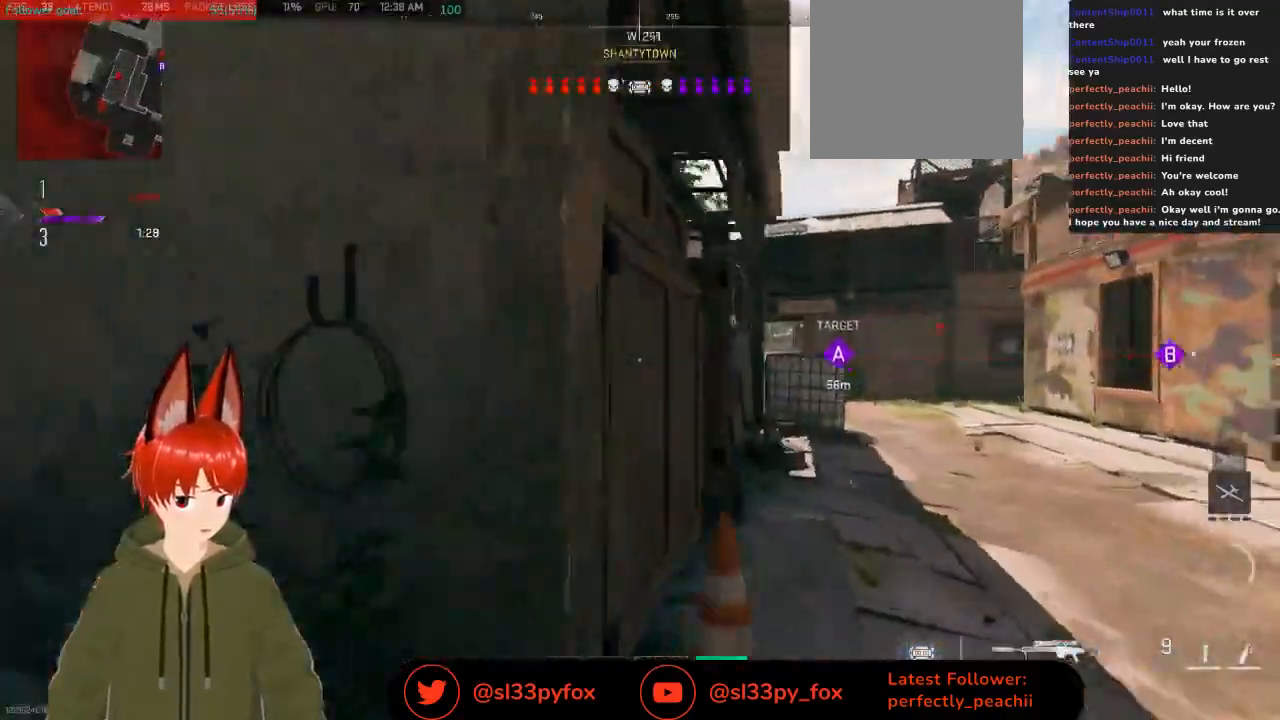
{"buttons": [], "left_stick": "up", "right_stick": "center", "events": [[267, "right_stick", "center"]]}
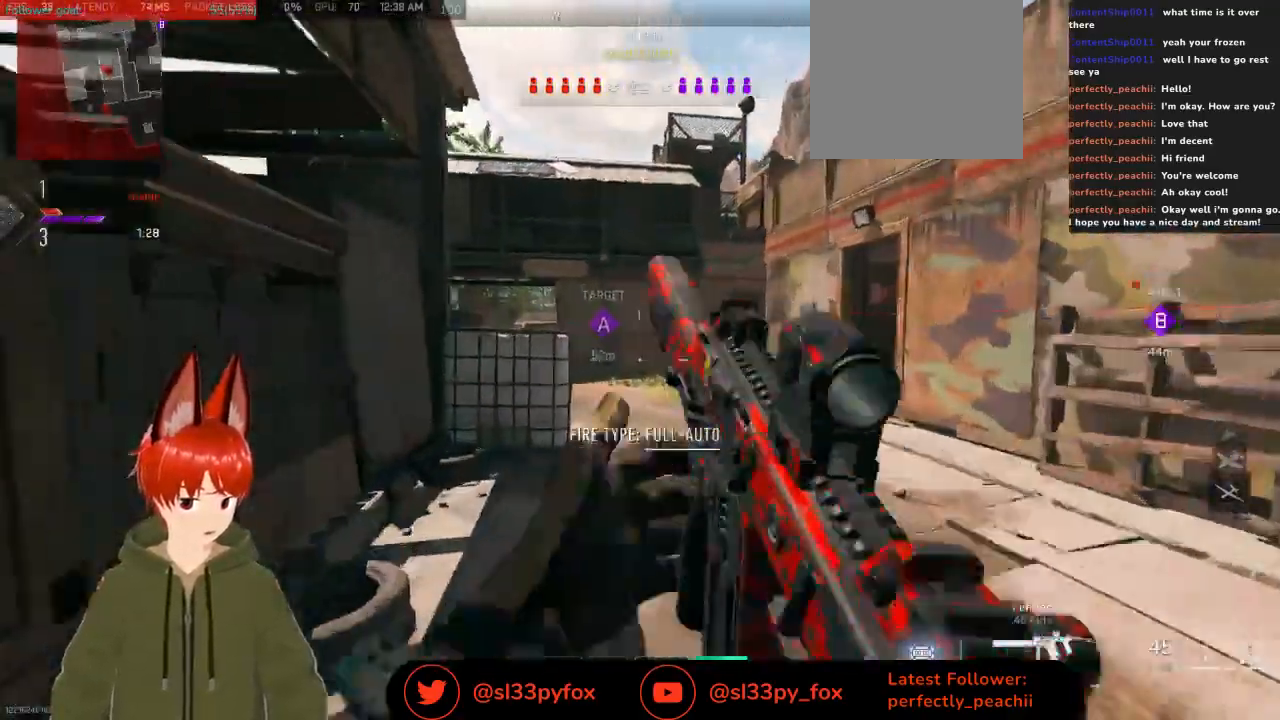
{"buttons": [], "left_stick": "up-right", "right_stick": "left", "events": [[133, "R3", "down"], [200, "R3", "up"], [300, "left_stick", "up-right"], [367, "right_stick", "left"]]}
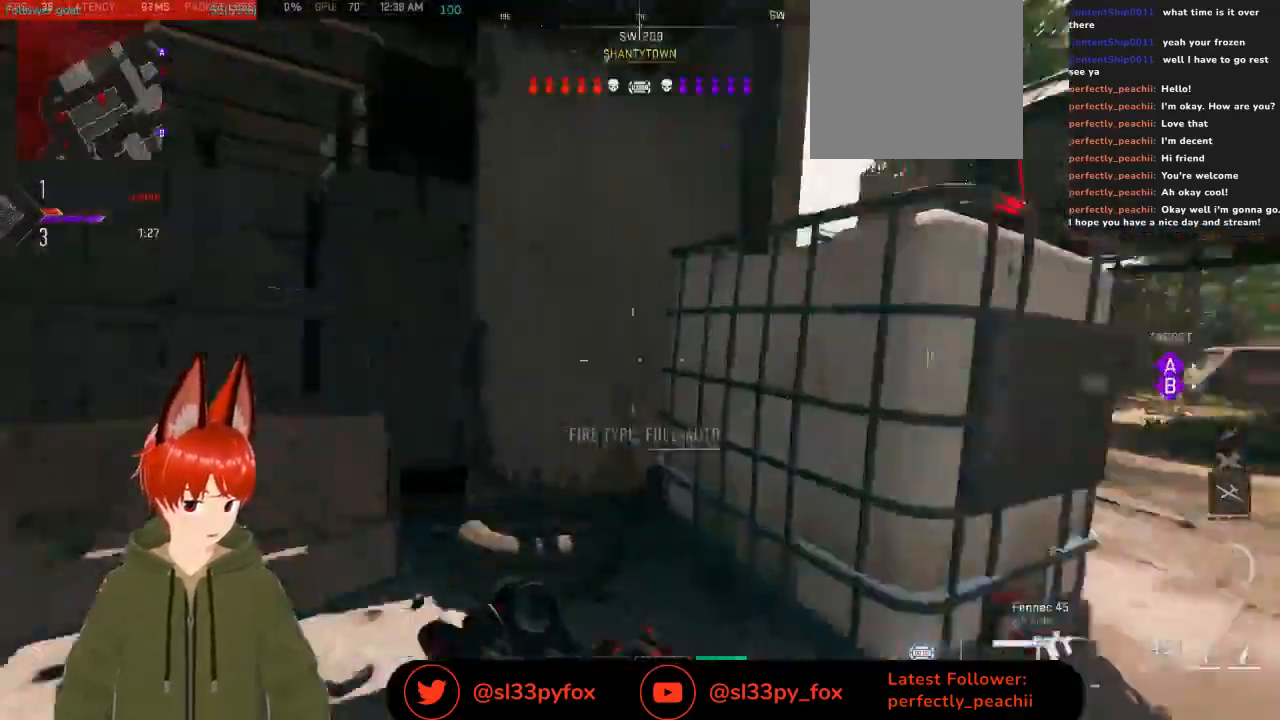
{"buttons": ["L2", "R2"], "left_stick": "right", "right_stick": "up", "events": [[133, "left_stick", "right"], [233, "right_stick", "center"], [333, "L2", "down"], [467, "R2", "down"], [467, "right_stick", "up"]]}
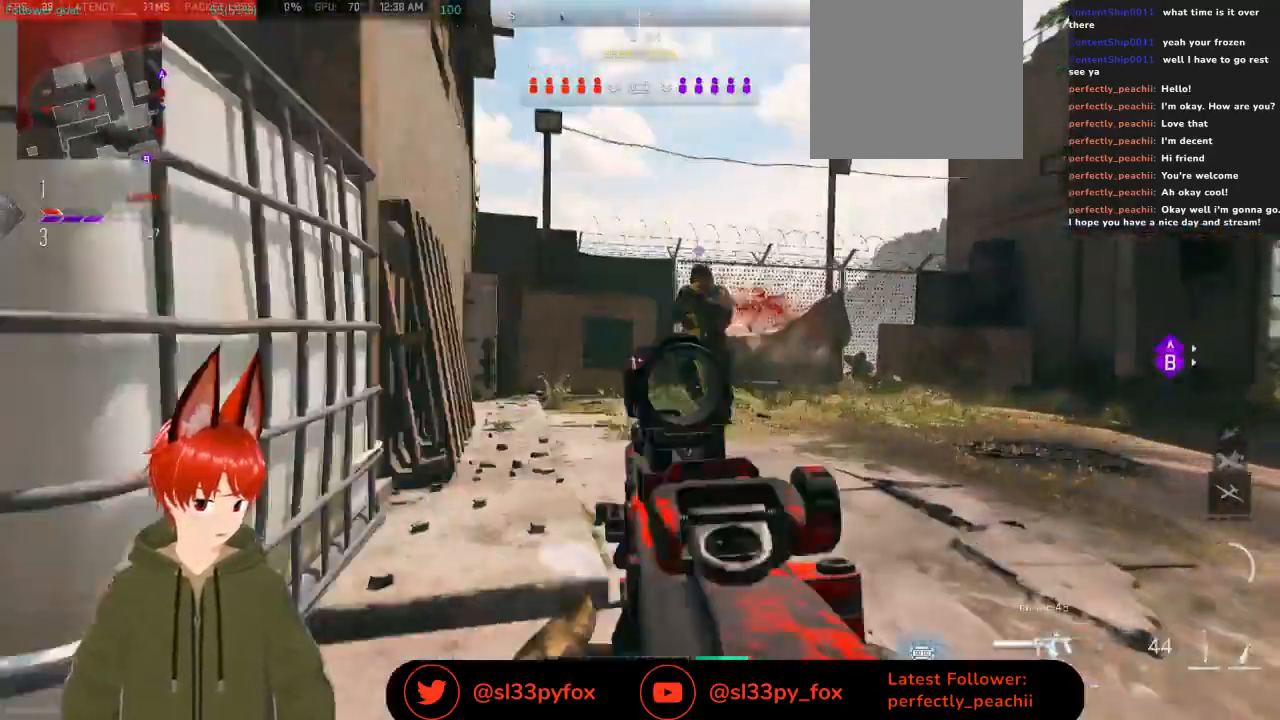
{"buttons": ["L2", "R2"], "left_stick": "left", "right_stick": "left", "events": [[33, "right_stick", "up-right"], [167, "right_stick", "center"], [233, "left_stick", "up"], [300, "left_stick", "right"], [300, "right_stick", "up-right"], [433, "left_stick", "left"], [433, "right_stick", "left"]]}
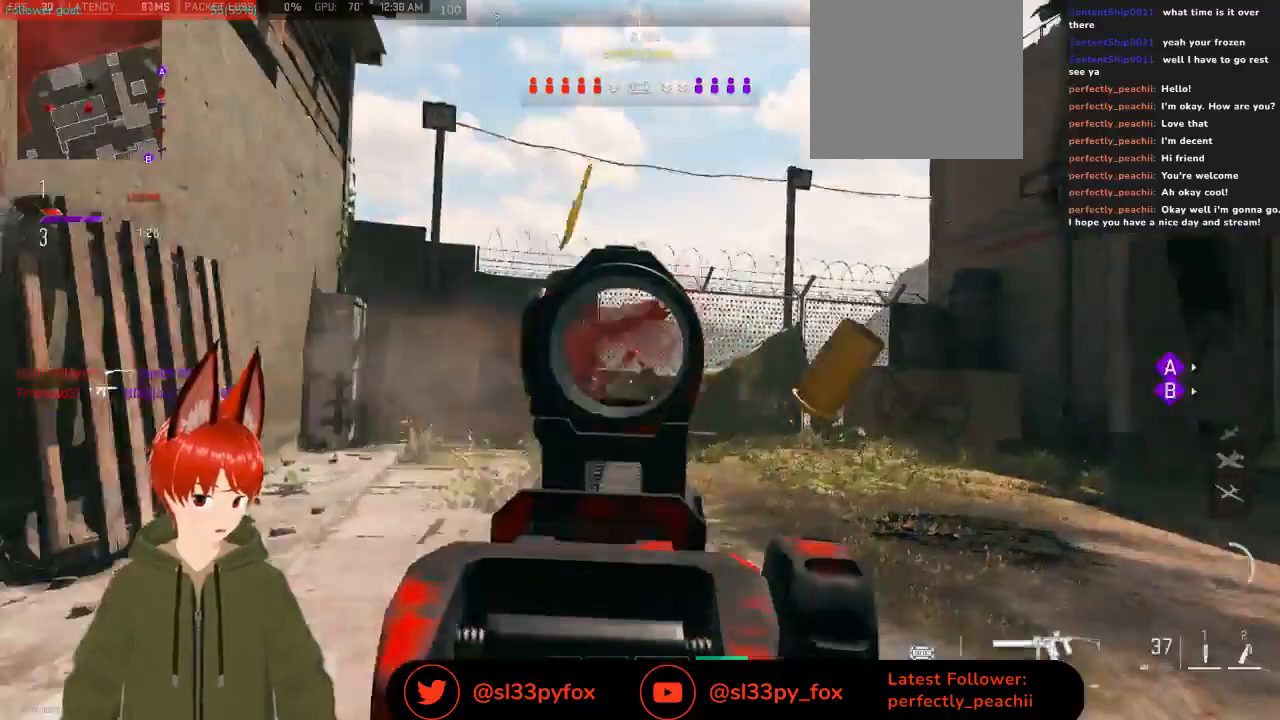
{"buttons": [], "left_stick": "up-right", "right_stick": "center", "events": [[100, "left_stick", "down-left"], [100, "right_stick", "center"], [200, "L2", "up"], [200, "R2", "up"], [200, "left_stick", "down"], [200, "right_stick", "down-right"], [300, "left_stick", "down-right"], [400, "L1", "down"], [400, "left_stick", "right"], [500, "L1", "up"], [500, "left_stick", "up-right"], [500, "right_stick", "center"]]}
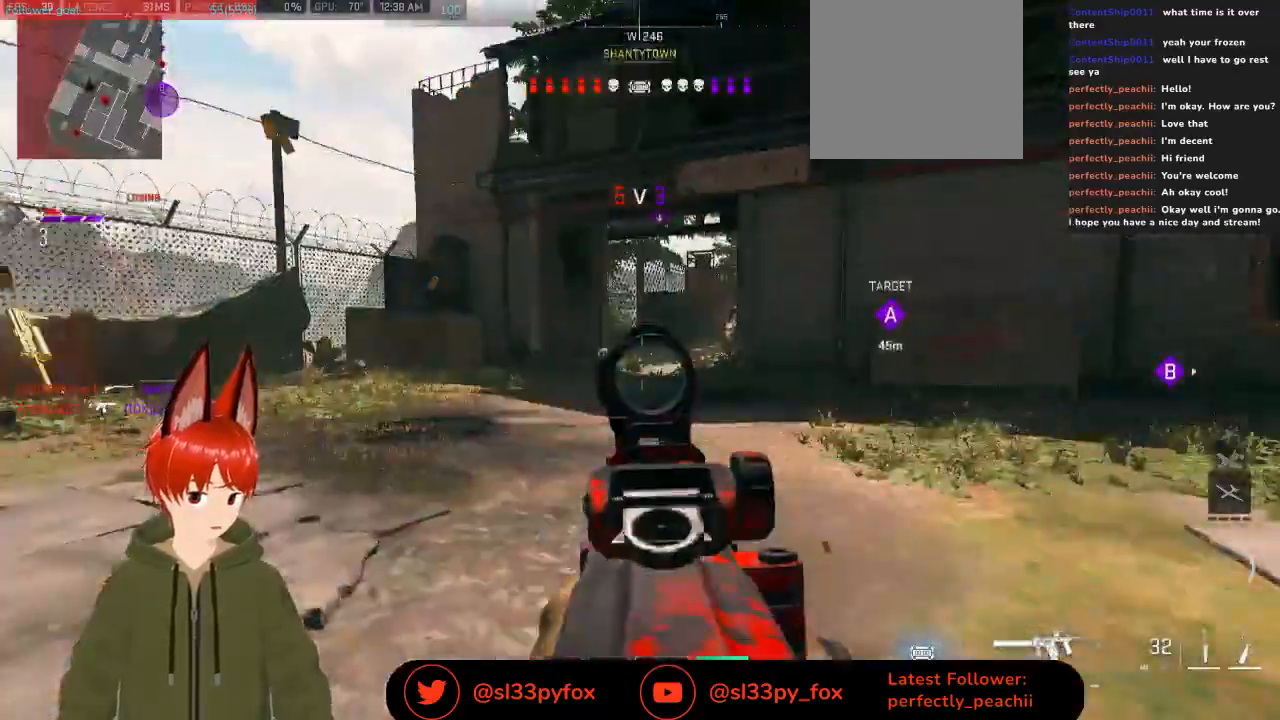
{"buttons": [], "left_stick": "up", "right_stick": "right", "events": [[67, "left_stick", "up"], [100, "right_stick", "right"], [300, "right_stick", "center"], [433, "right_stick", "right"]]}
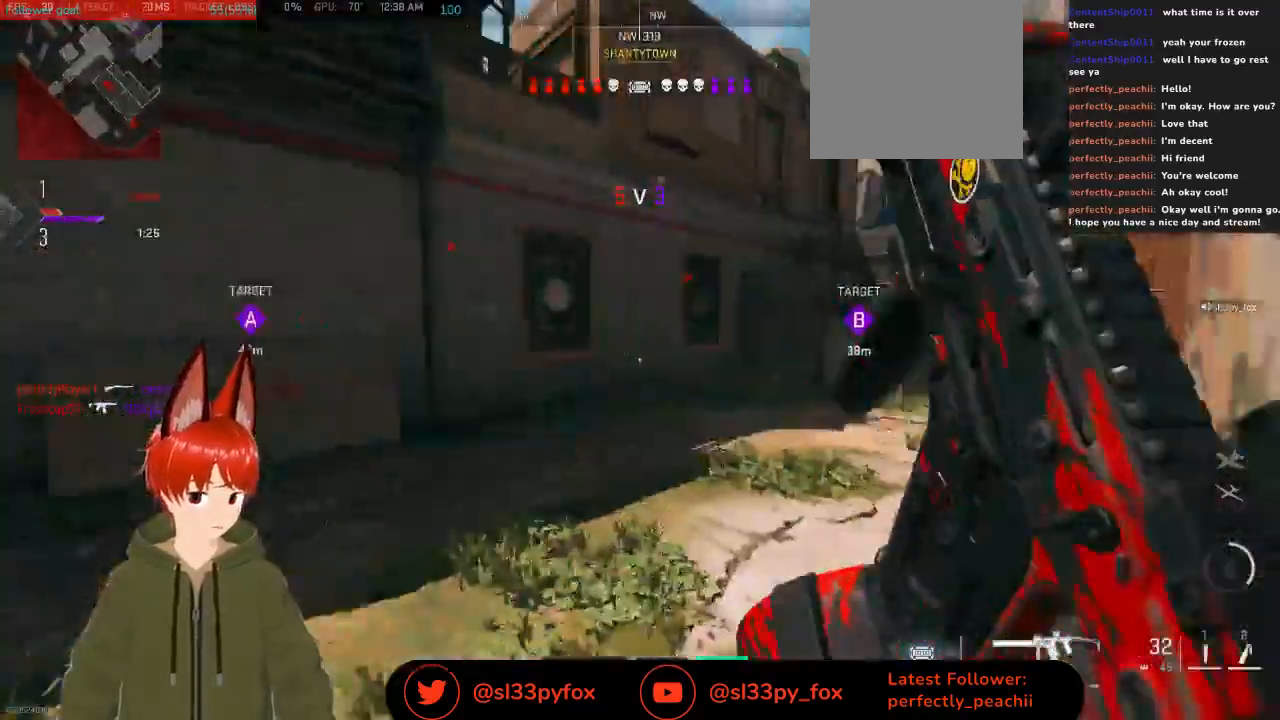
{"buttons": [], "left_stick": "up", "right_stick": "right", "events": [[100, "right_stick", "center"], [333, "right_stick", "right"]]}
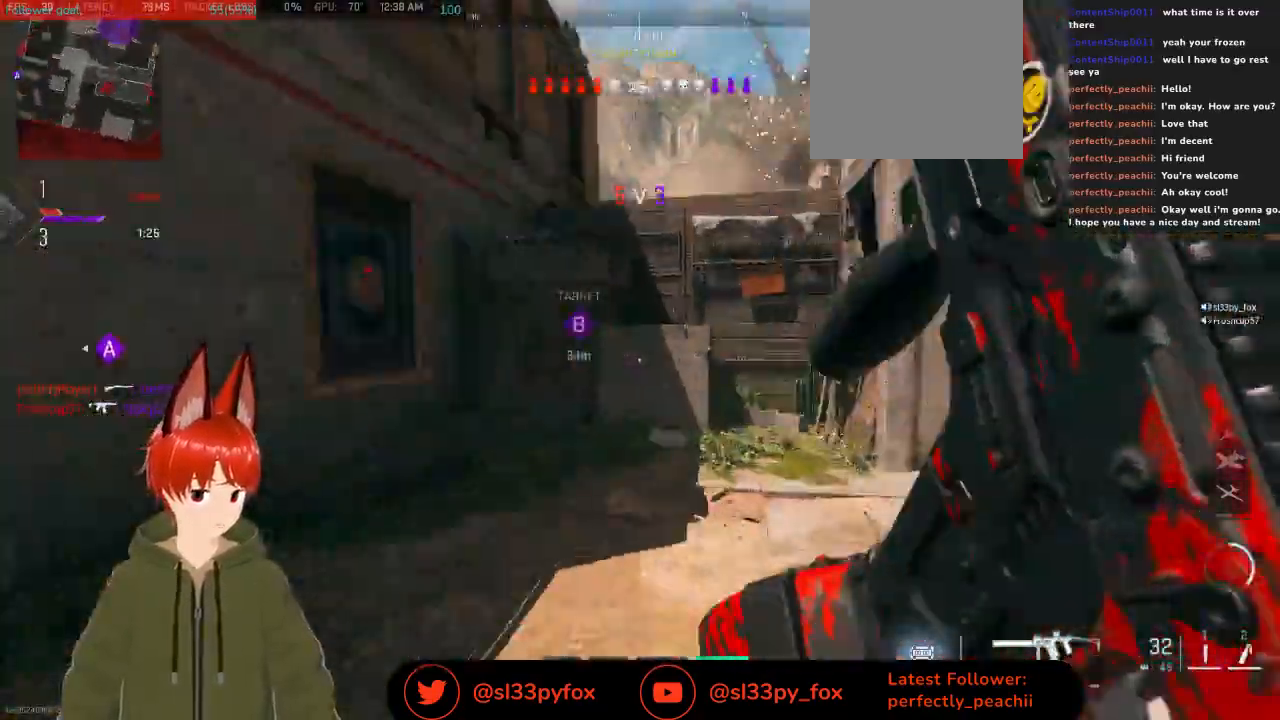
{"buttons": [], "left_stick": "up", "right_stick": "center", "events": [[67, "right_stick", "center"]]}
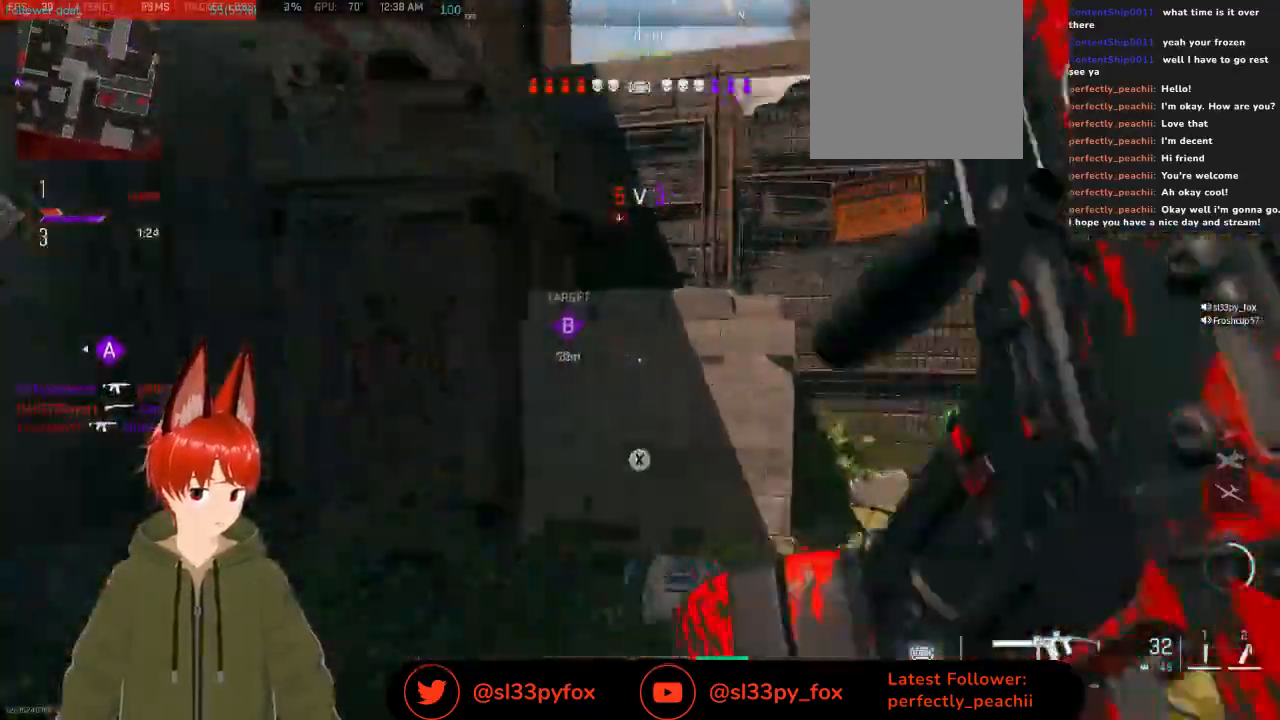
{"buttons": [], "left_stick": "center", "right_stick": "center", "events": [[133, "L1", "down"], [300, "L1", "up"], [467, "left_stick", "center"]]}
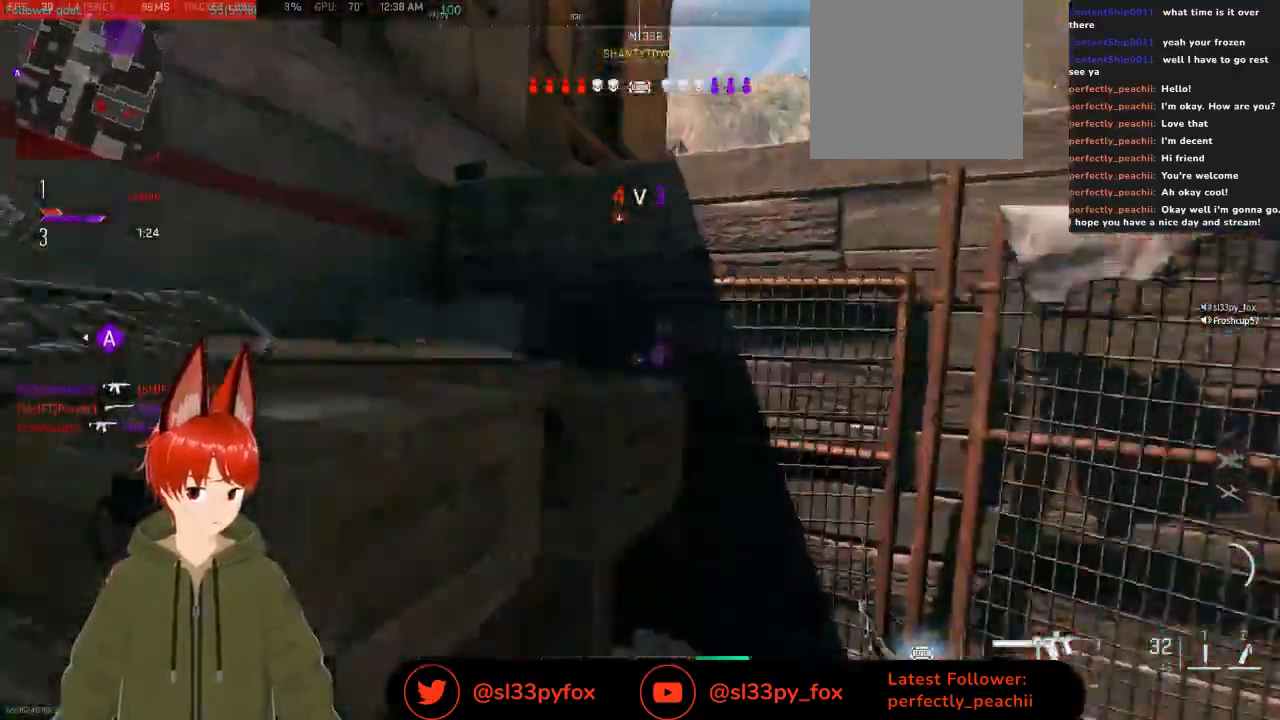
{"buttons": ["L1"], "left_stick": "up-left", "right_stick": "center", "events": [[133, "right_stick", "left"], [200, "left_stick", "up-left"], [300, "L1", "down"], [367, "right_stick", "center"], [400, "L1", "up"], [500, "L1", "down"]]}
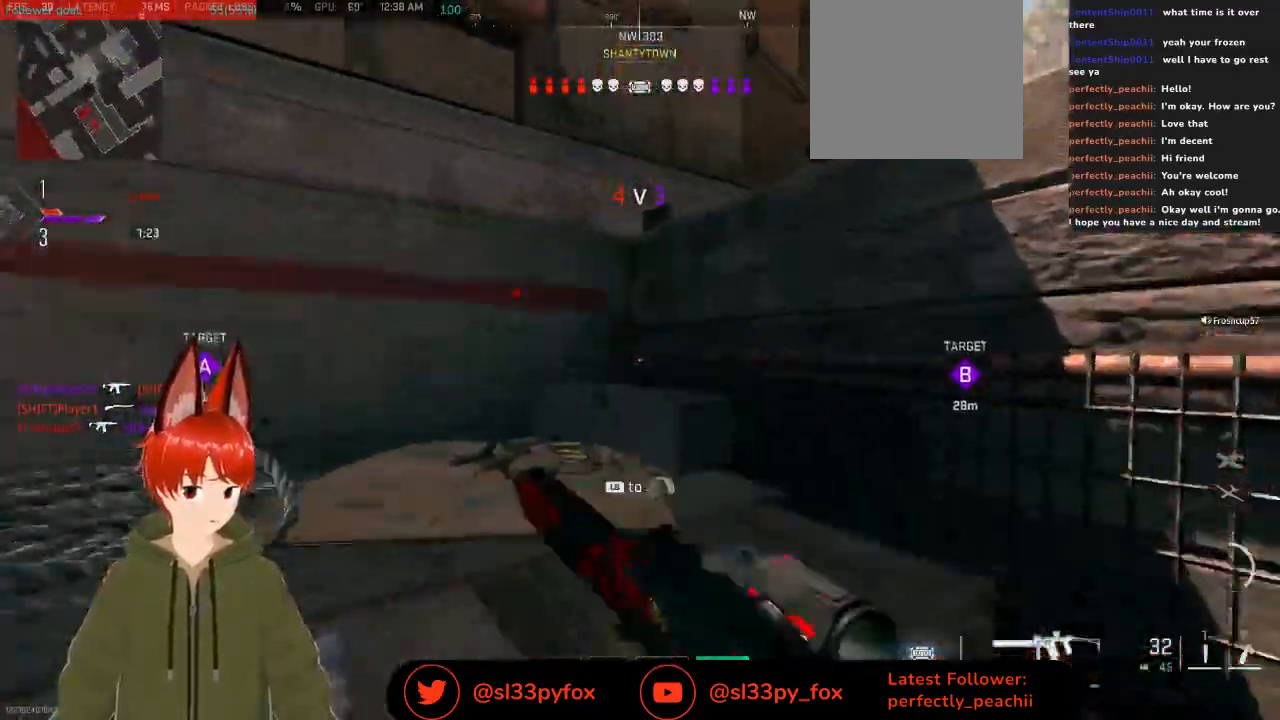
{"buttons": [], "left_stick": "up-left", "right_stick": "center", "events": [[133, "L1", "up"], [200, "L1", "down"], [300, "right_stick", "down-right"], [333, "L1", "up"], [467, "right_stick", "center"]]}
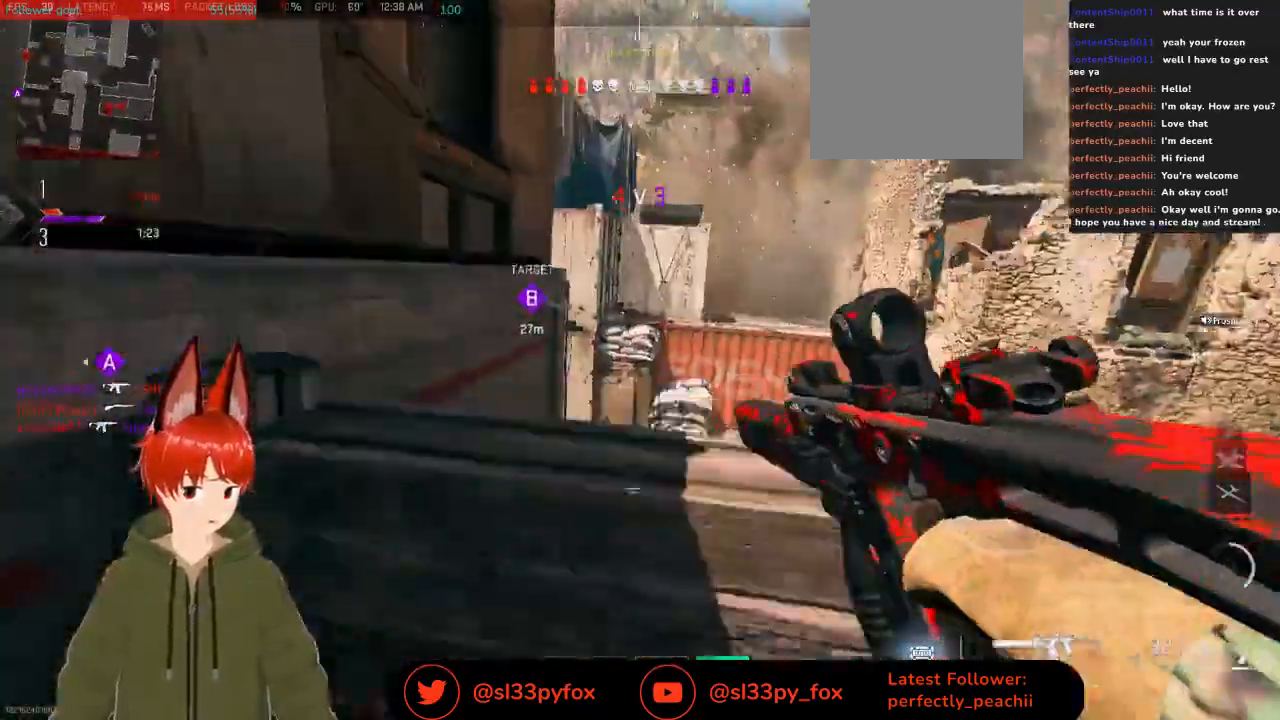
{"buttons": [], "left_stick": "up", "right_stick": "center", "events": [[133, "right_stick", "down-right"], [300, "L1", "down"], [300, "right_stick", "center"], [333, "left_stick", "up"], [433, "L1", "up"]]}
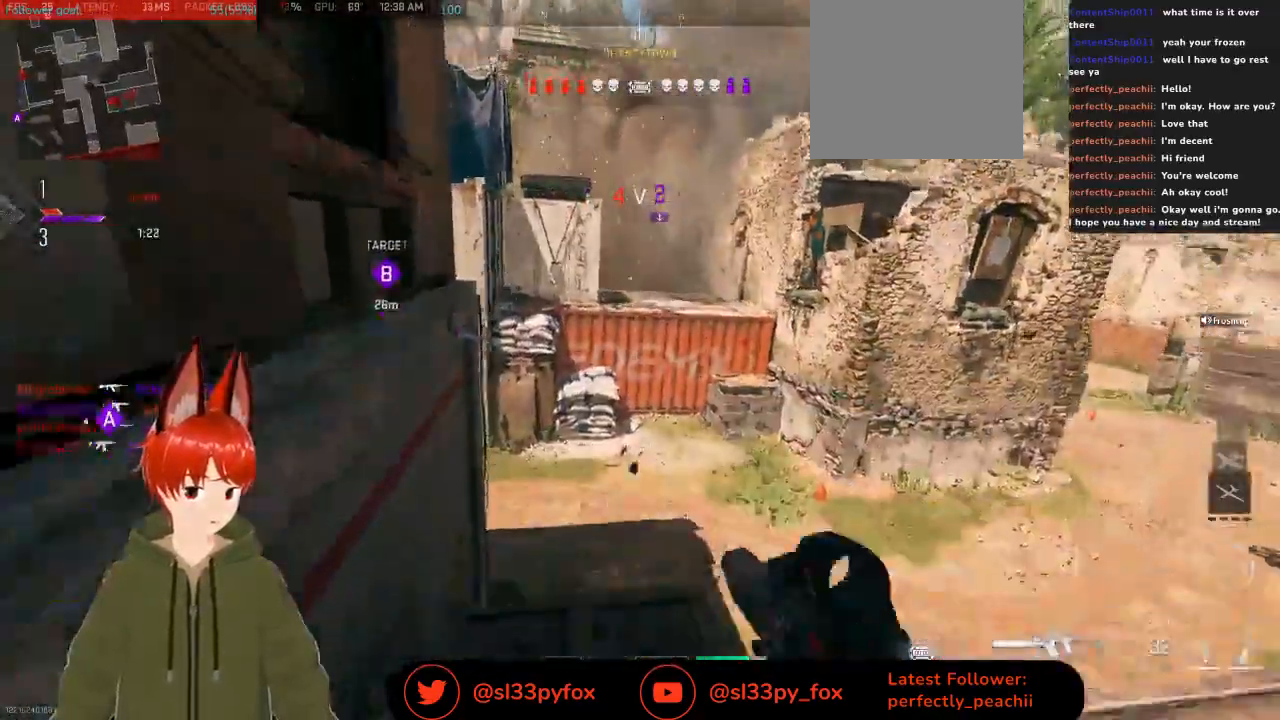
{"buttons": [], "left_stick": "up", "right_stick": "up-left", "events": [[67, "right_stick", "down-left"], [333, "right_stick", "up-left"]]}
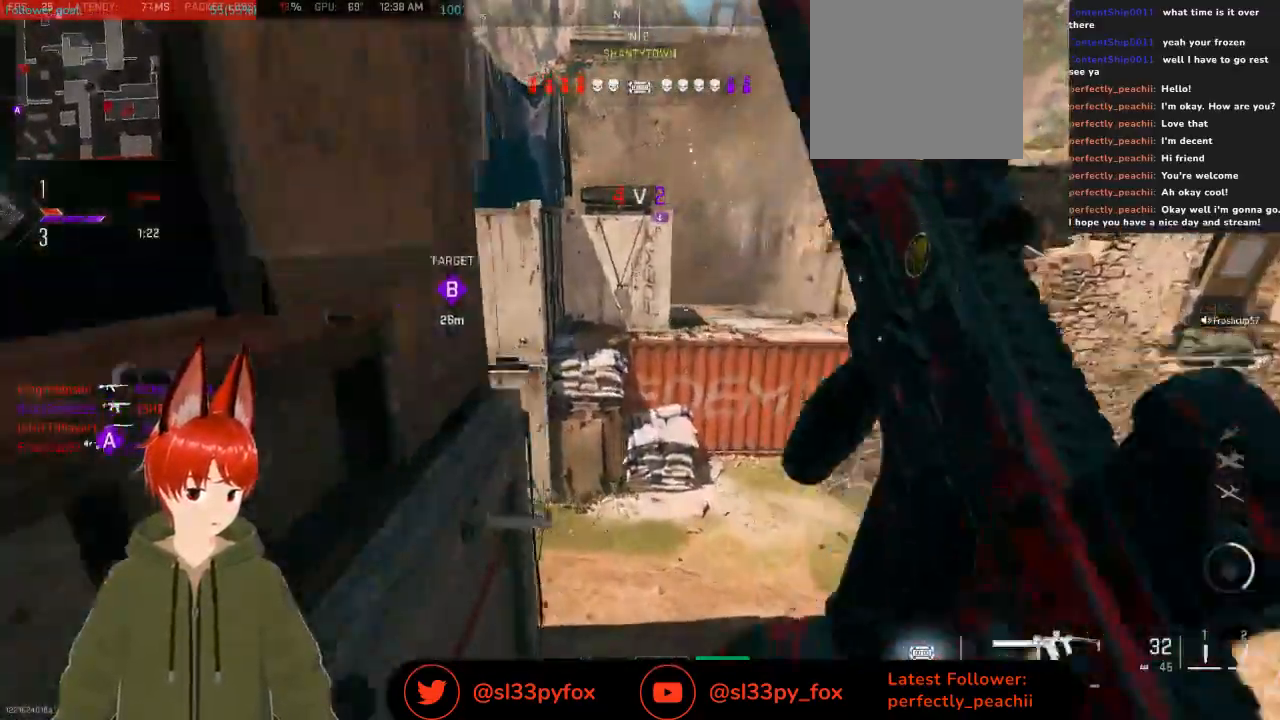
{"buttons": [], "left_stick": "up", "right_stick": "up", "events": [[33, "right_stick", "center"], [133, "right_stick", "up"]]}
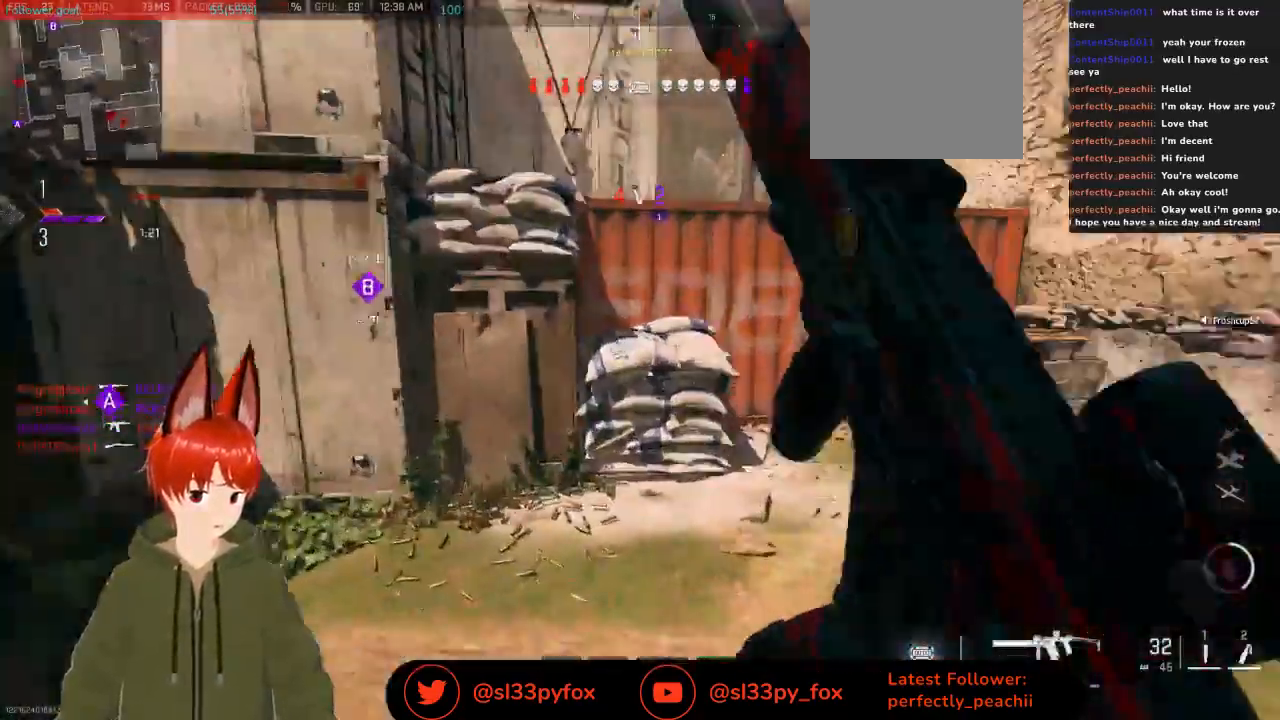
{"buttons": ["L1"], "left_stick": "up", "right_stick": "up", "events": [[267, "L1", "down"]]}
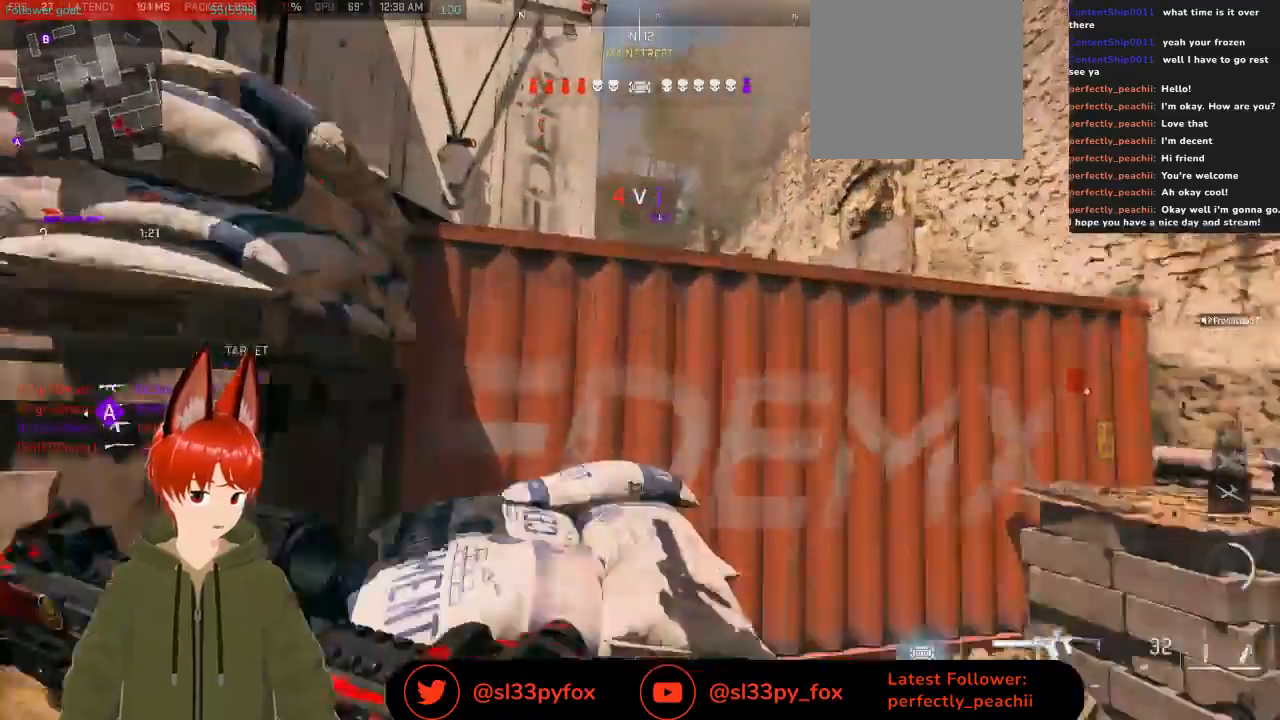
{"buttons": [], "left_stick": "up", "right_stick": "center", "events": [[33, "L1", "up"], [133, "right_stick", "center"], [167, "L1", "down"], [267, "L1", "up"], [400, "L1", "down"], [467, "L1", "up"]]}
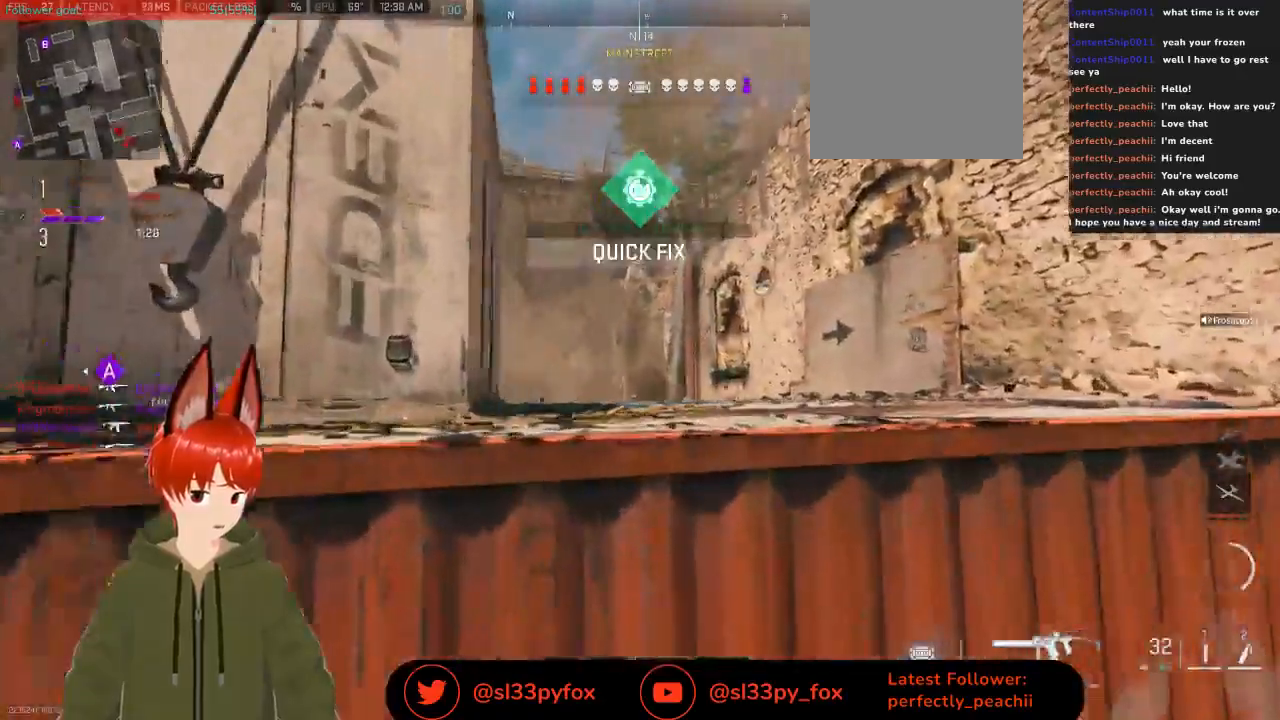
{"buttons": [], "left_stick": "up", "right_stick": "down-left", "events": [[33, "L1", "down"], [200, "L1", "up"], [433, "right_stick", "down-left"]]}